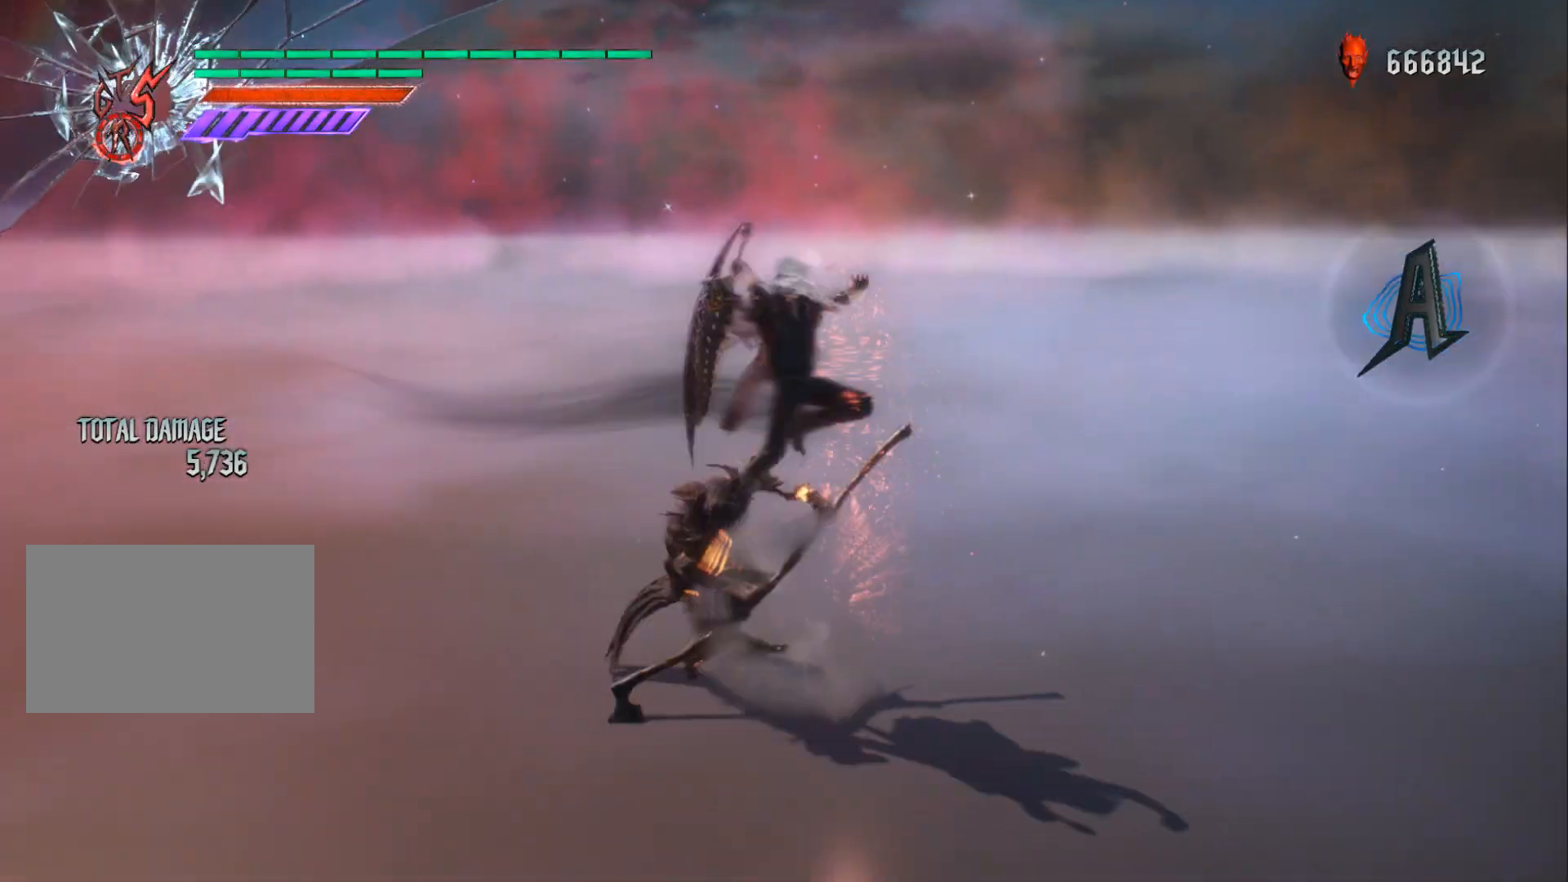
Gameplay with a controller (Xbox layout); each line is a JSON object with the inputs held at the frame after it. "events" lists button and stick changes between this image and that frame as [ms after this image, input, new state], when the widget could be followed in between. Not read: HOME L3 R3.
{"buttons": [], "left_stick": "down-left", "right_stick": "center", "events": [[34, "DPAD_UP", "down"], [117, "B", "down"], [117, "DPAD_UP", "up"], [217, "B", "up"], [300, "DPAD_RIGHT", "down"], [334, "A", "down"], [384, "DPAD_RIGHT", "up"], [401, "A", "up"], [417, "B", "down"], [467, "B", "up"]]}
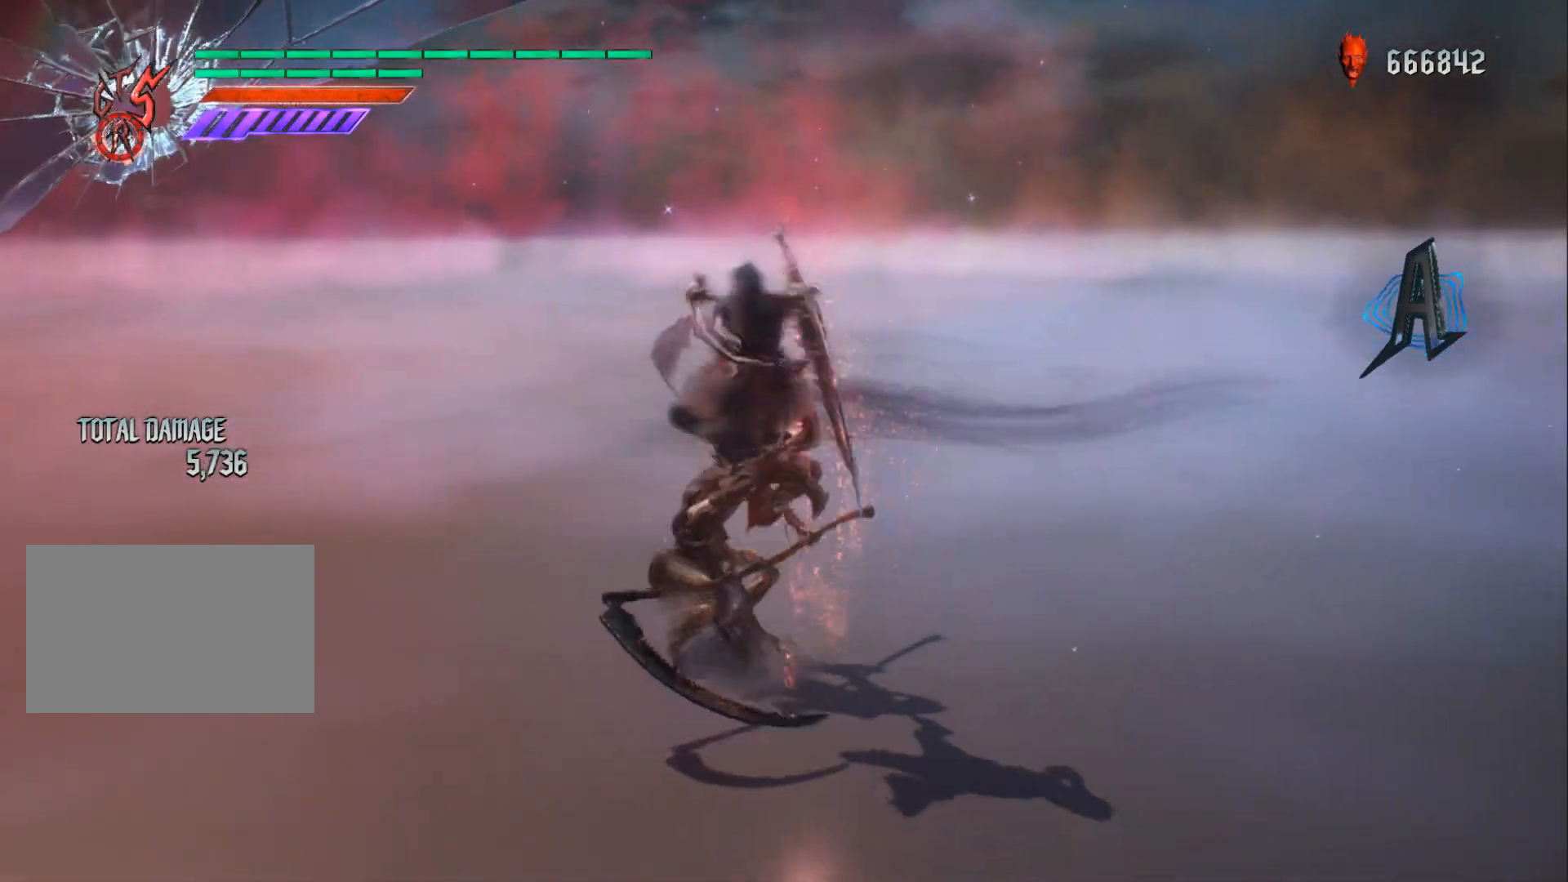
{"buttons": [], "left_stick": "down-right", "right_stick": "center", "events": [[50, "DPAD_UP", "down"], [133, "DPAD_UP", "up"], [150, "B", "down"], [250, "B", "up"], [267, "DPAD_RIGHT", "down"], [317, "left_stick", "down-right"], [350, "A", "down"], [350, "DPAD_RIGHT", "up"], [400, "A", "up"], [400, "B", "down"], [450, "B", "up"]]}
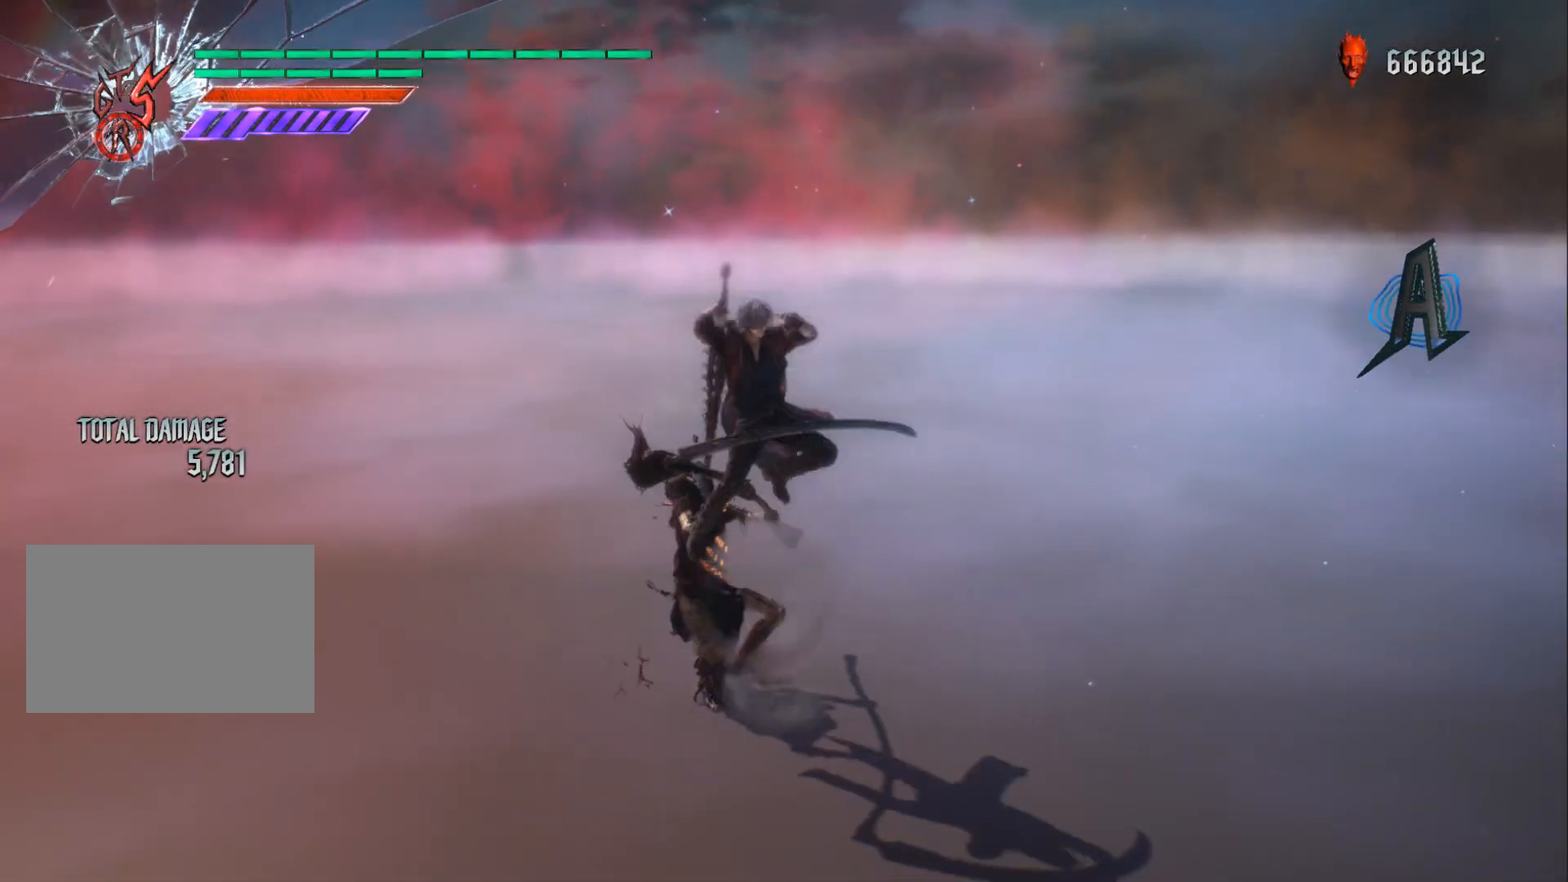
{"buttons": [], "left_stick": "down-left", "right_stick": "center", "events": [[17, "DPAD_UP", "down"], [117, "DPAD_UP", "up"], [134, "R2", "down"], [150, "Y", "down"], [167, "left_stick", "down-left"], [217, "Y", "up"], [234, "R2", "up"], [300, "Y", "down"], [367, "Y", "up"], [434, "Y", "down"], [484, "Y", "up"]]}
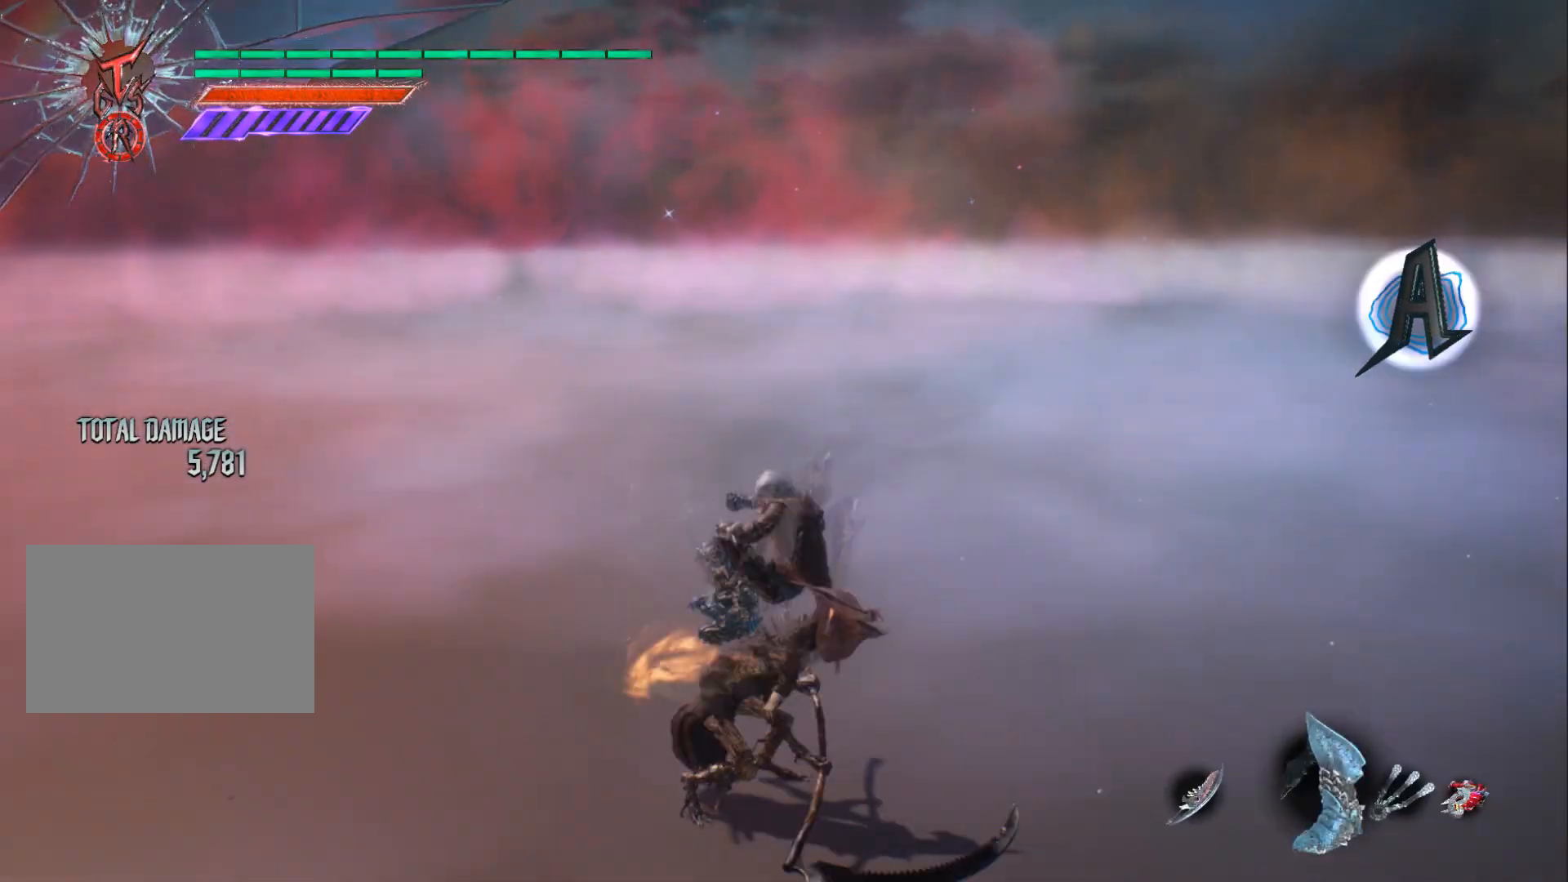
{"buttons": ["B"], "left_stick": "up", "right_stick": "center", "events": [[66, "DPAD_LEFT", "down"], [150, "A", "down"], [167, "DPAD_LEFT", "up"], [233, "A", "up"], [233, "B", "down"], [450, "left_stick", "up"]]}
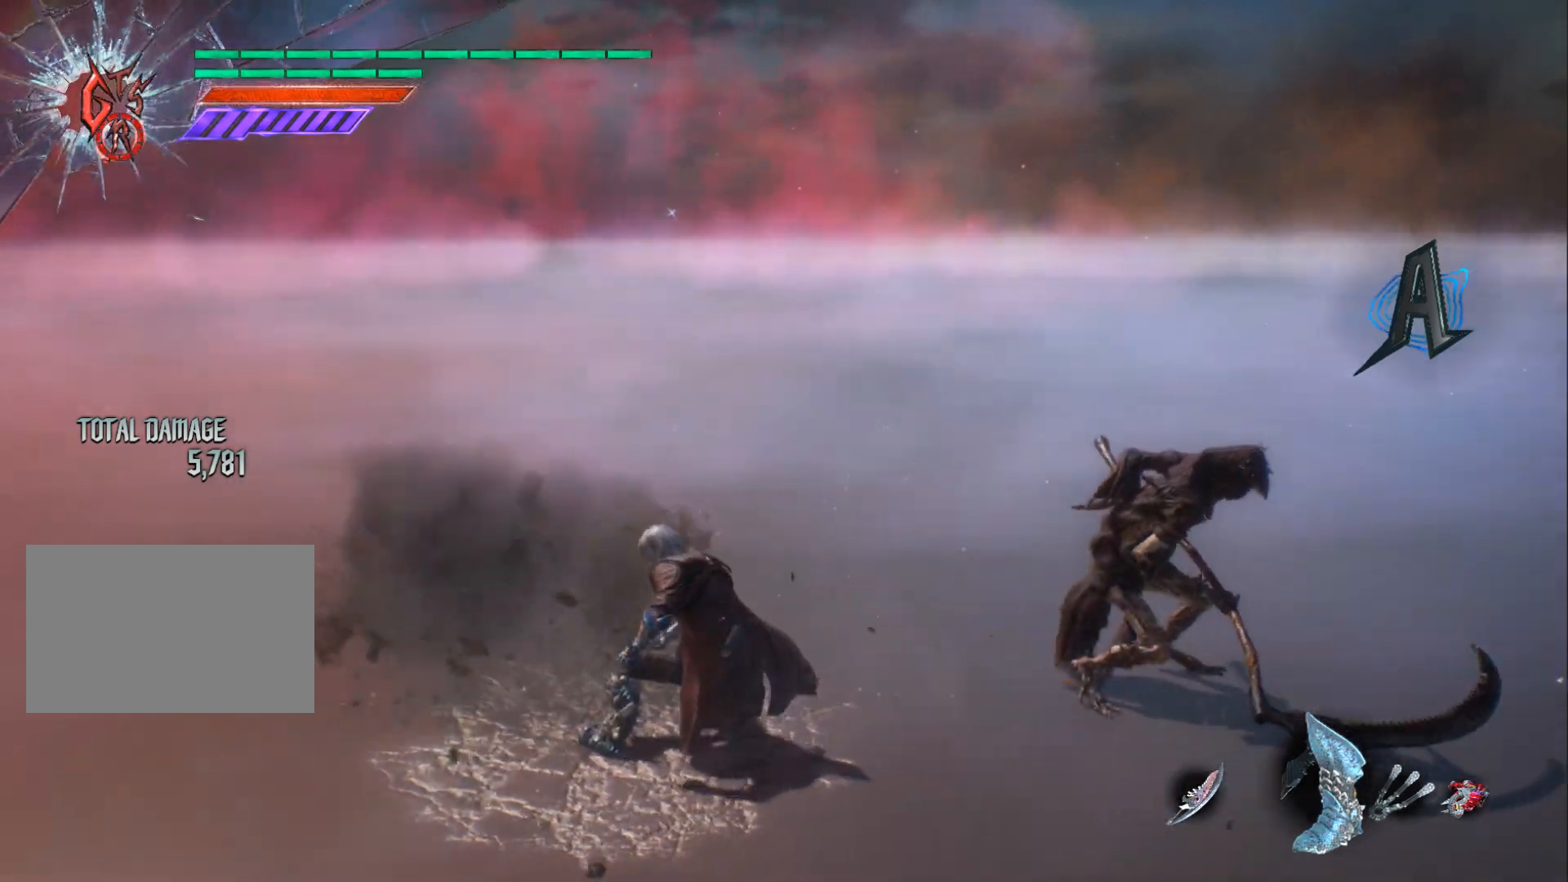
{"buttons": ["Y", "R1"], "left_stick": "center", "right_stick": "center", "events": [[17, "left_stick", "down-right"], [50, "B", "up"], [100, "R1", "down"], [134, "Y", "down"], [351, "left_stick", "center"]]}
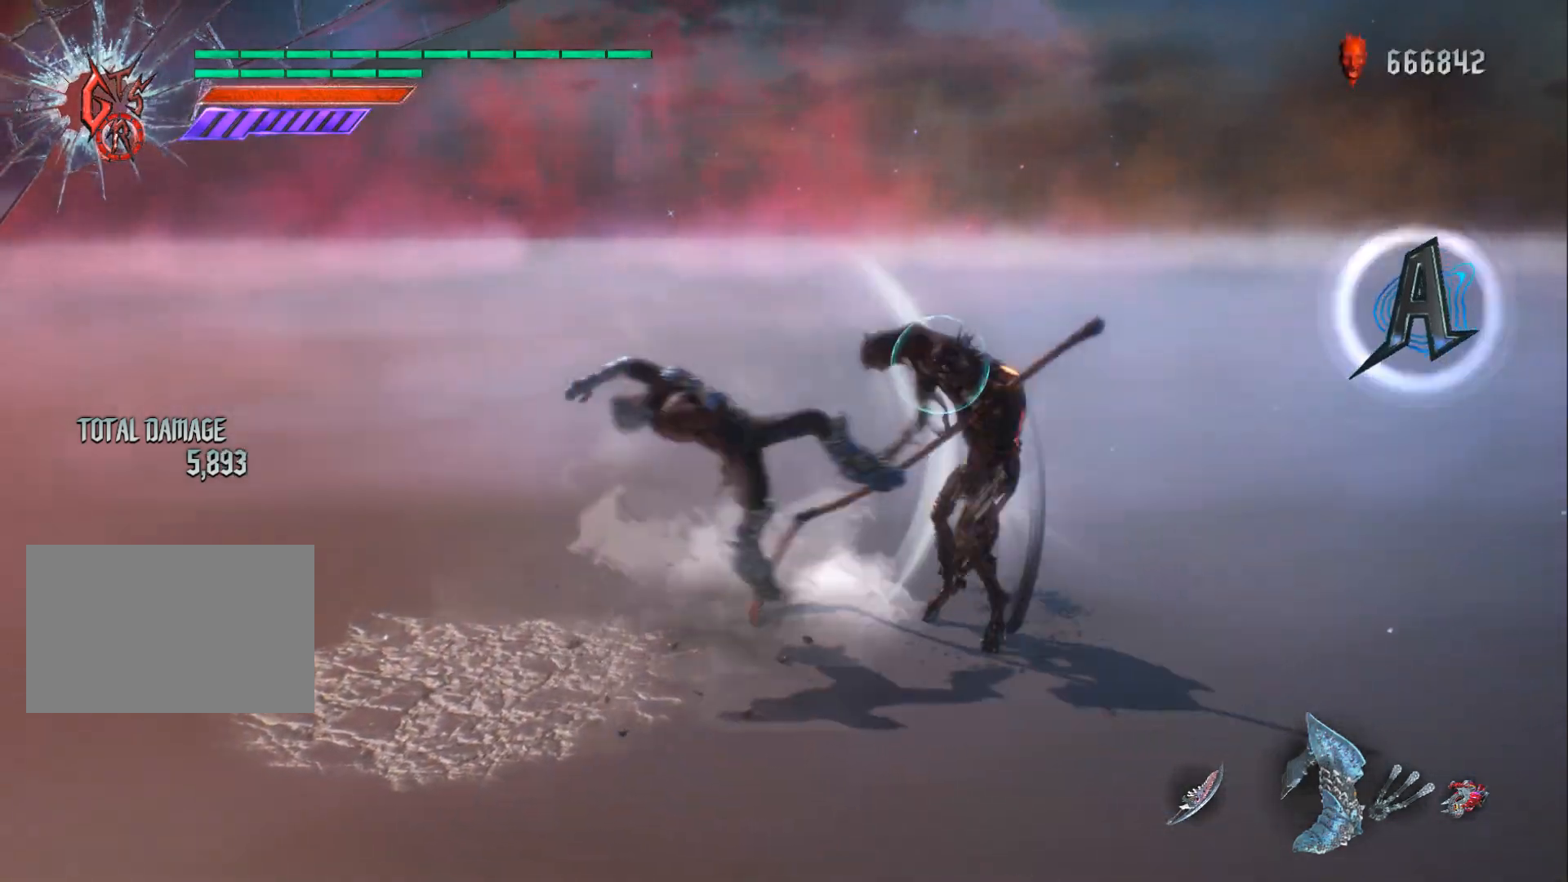
{"buttons": ["Y", "R1", "R2"], "left_stick": "center", "right_stick": "center", "events": [[317, "Y", "up"], [367, "R2", "down"], [434, "Y", "down"]]}
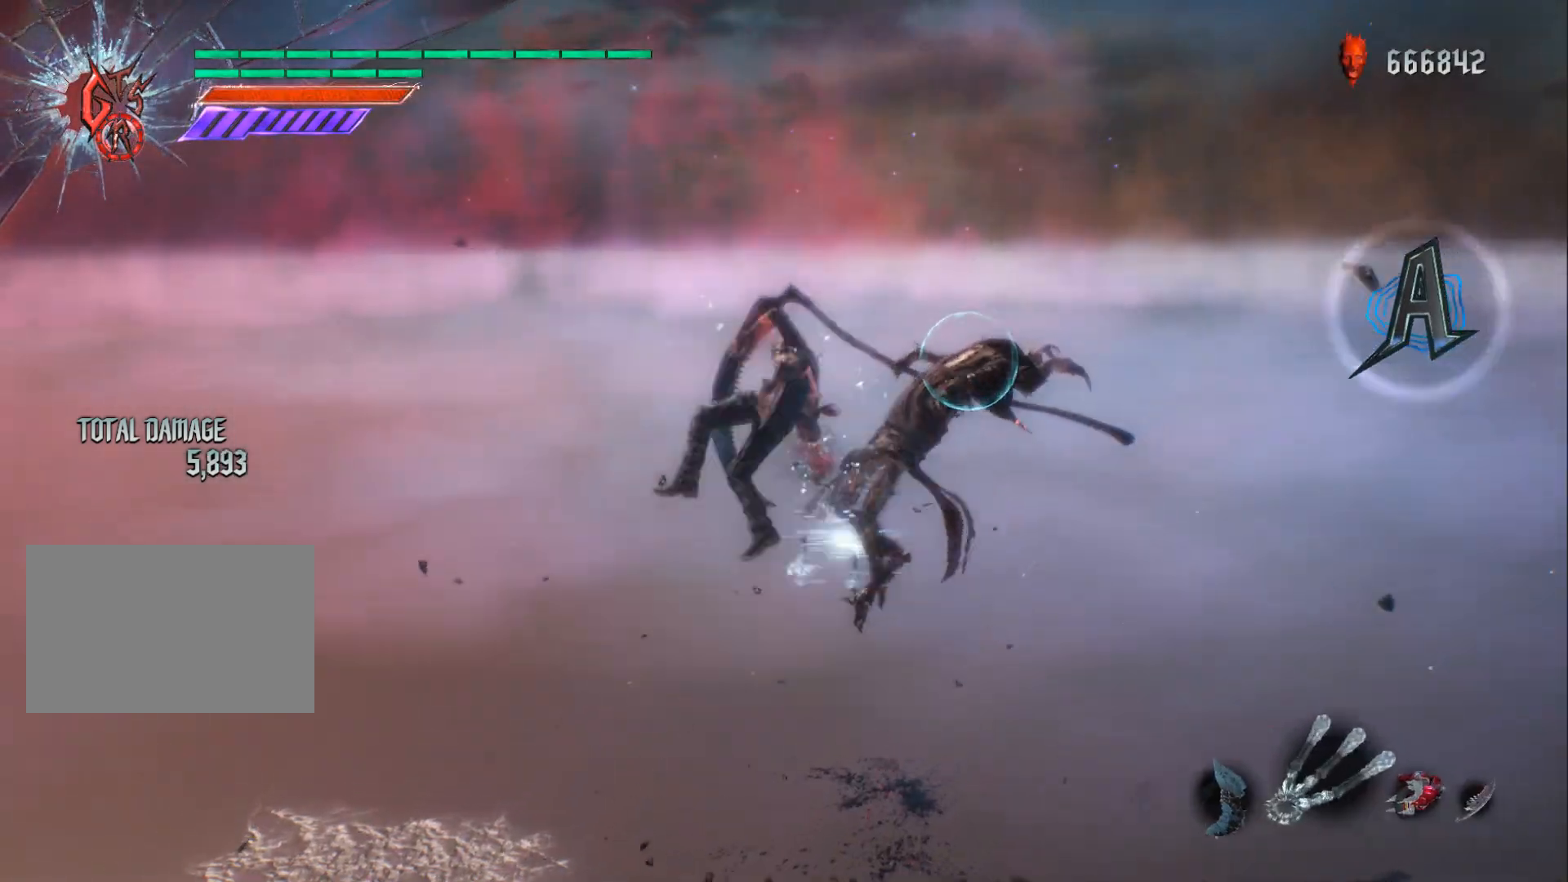
{"buttons": ["B", "Y", "R1"], "left_stick": "center", "right_stick": "center", "events": [[16, "R2", "up"], [400, "DPAD_LEFT", "down"], [433, "A", "down"], [433, "Y", "up"], [467, "B", "down"], [467, "DPAD_LEFT", "up"], [483, "A", "up"], [483, "Y", "down"]]}
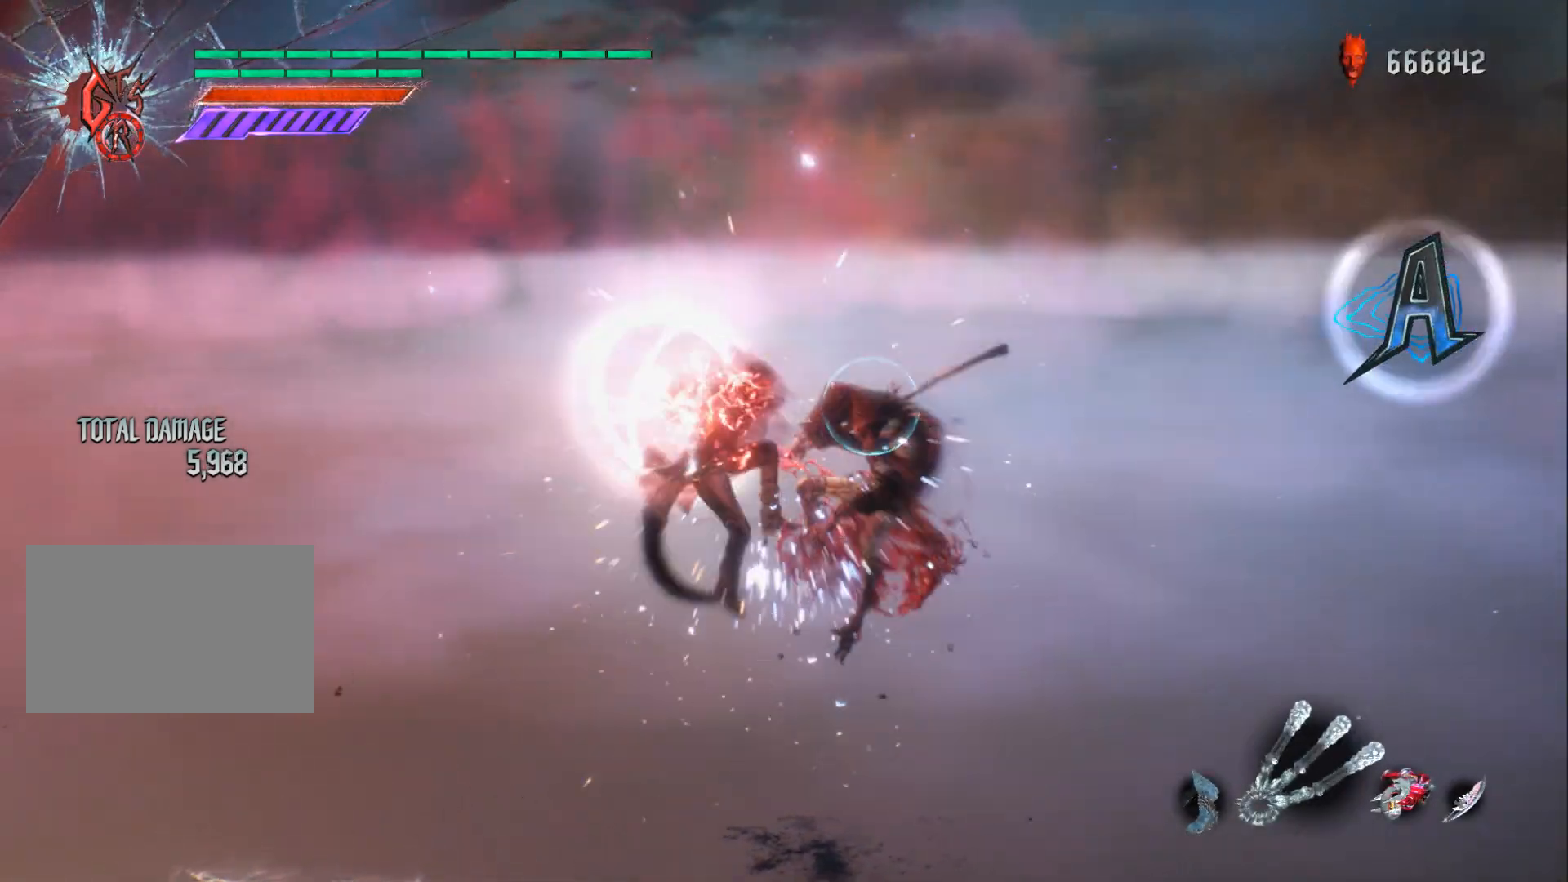
{"buttons": ["B", "Y", "R1"], "left_stick": "down-right", "right_stick": "center", "events": [[17, "left_stick", "down-right"]]}
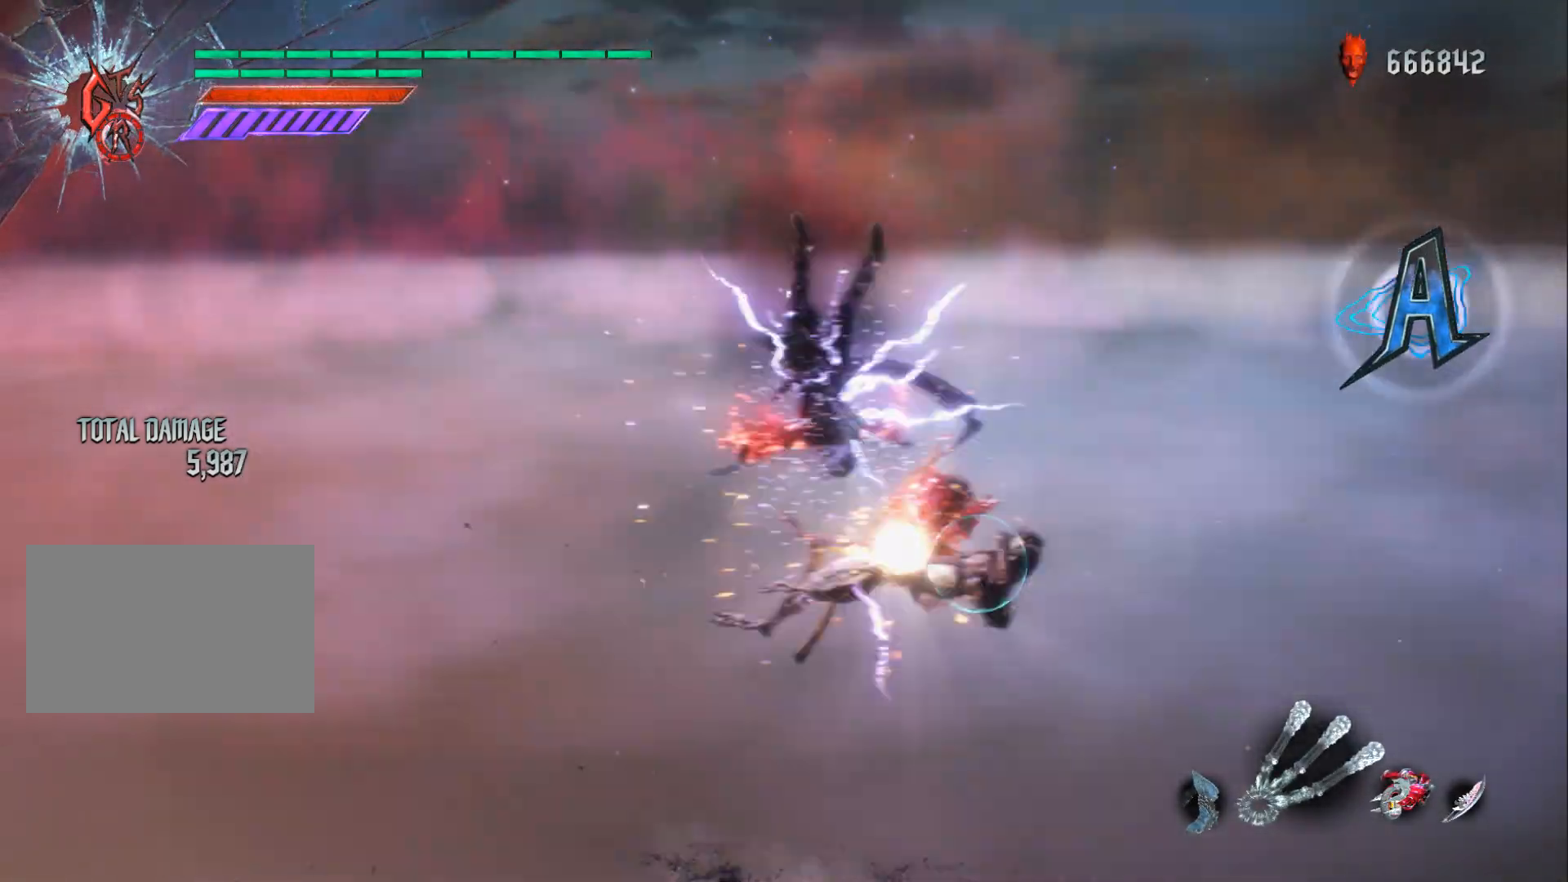
{"buttons": ["Y", "R1"], "left_stick": "down-right", "right_stick": "center", "events": [[367, "B", "up"]]}
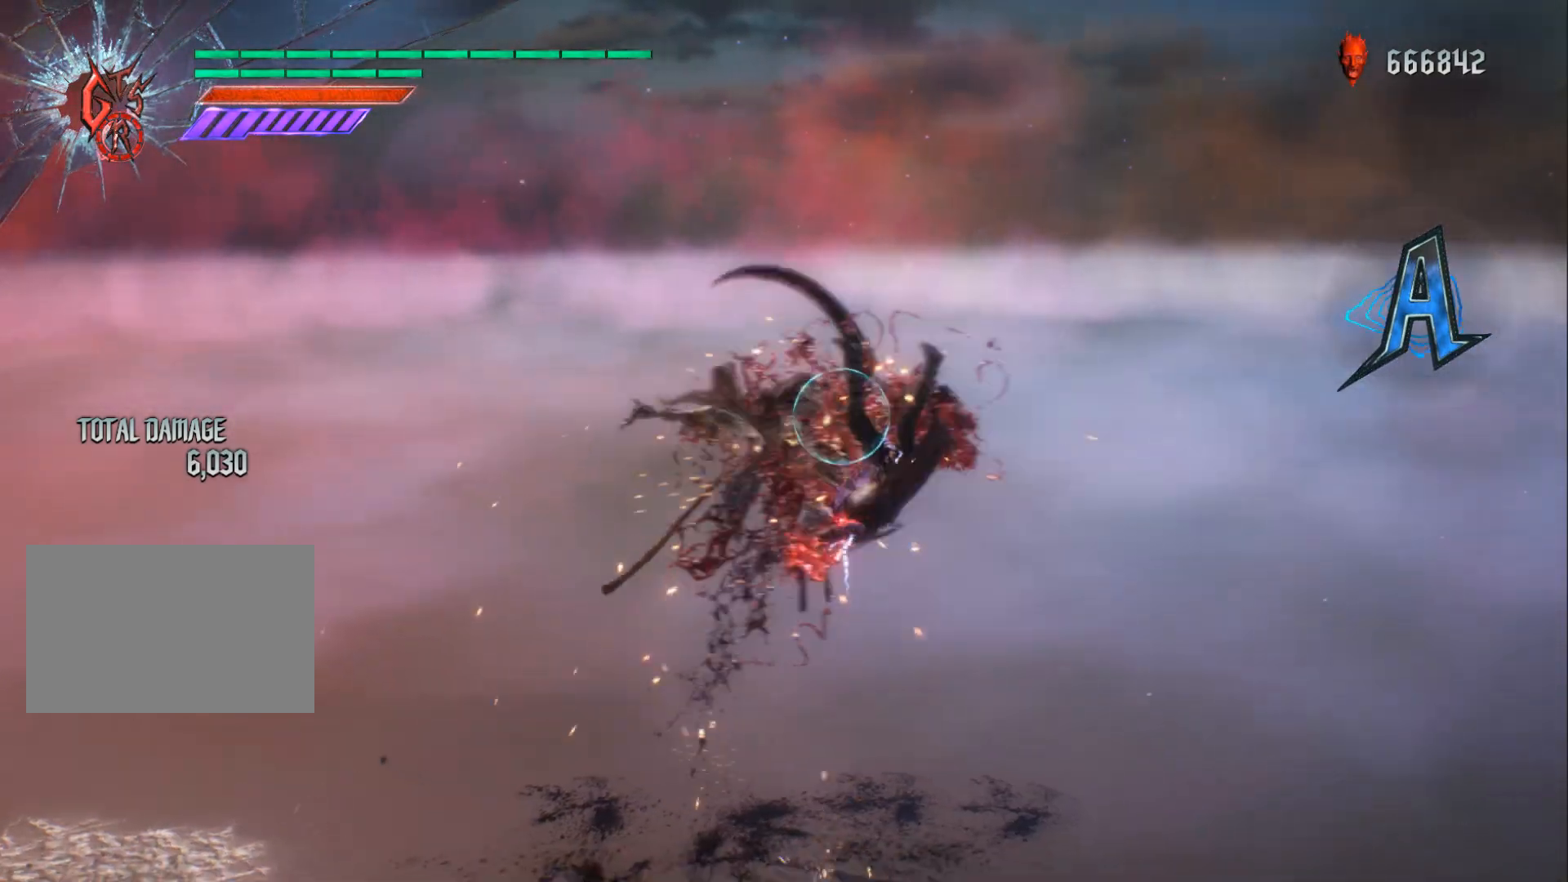
{"buttons": ["Y", "R1"], "left_stick": "center", "right_stick": "center", "events": [[83, "L2", "down"], [217, "X", "down"], [217, "Y", "up"], [234, "L2", "up"], [350, "Y", "down"], [384, "X", "up"], [400, "left_stick", "center"]]}
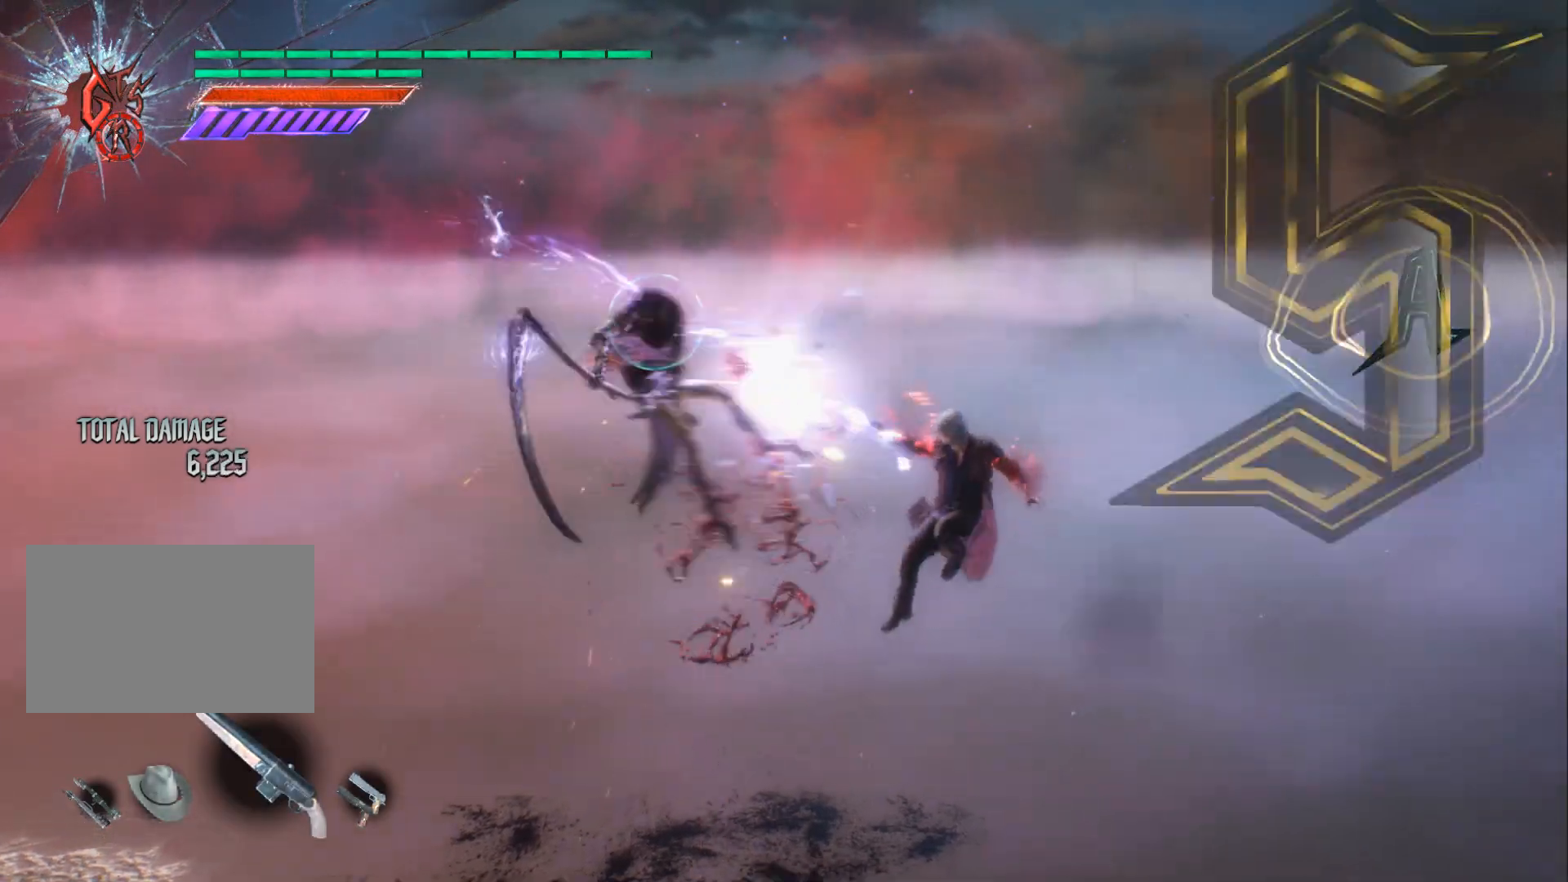
{"buttons": ["X", "R1"], "left_stick": "center", "right_stick": "center", "events": [[33, "L2", "down"], [166, "Y", "up"], [200, "L2", "up"], [433, "X", "down"]]}
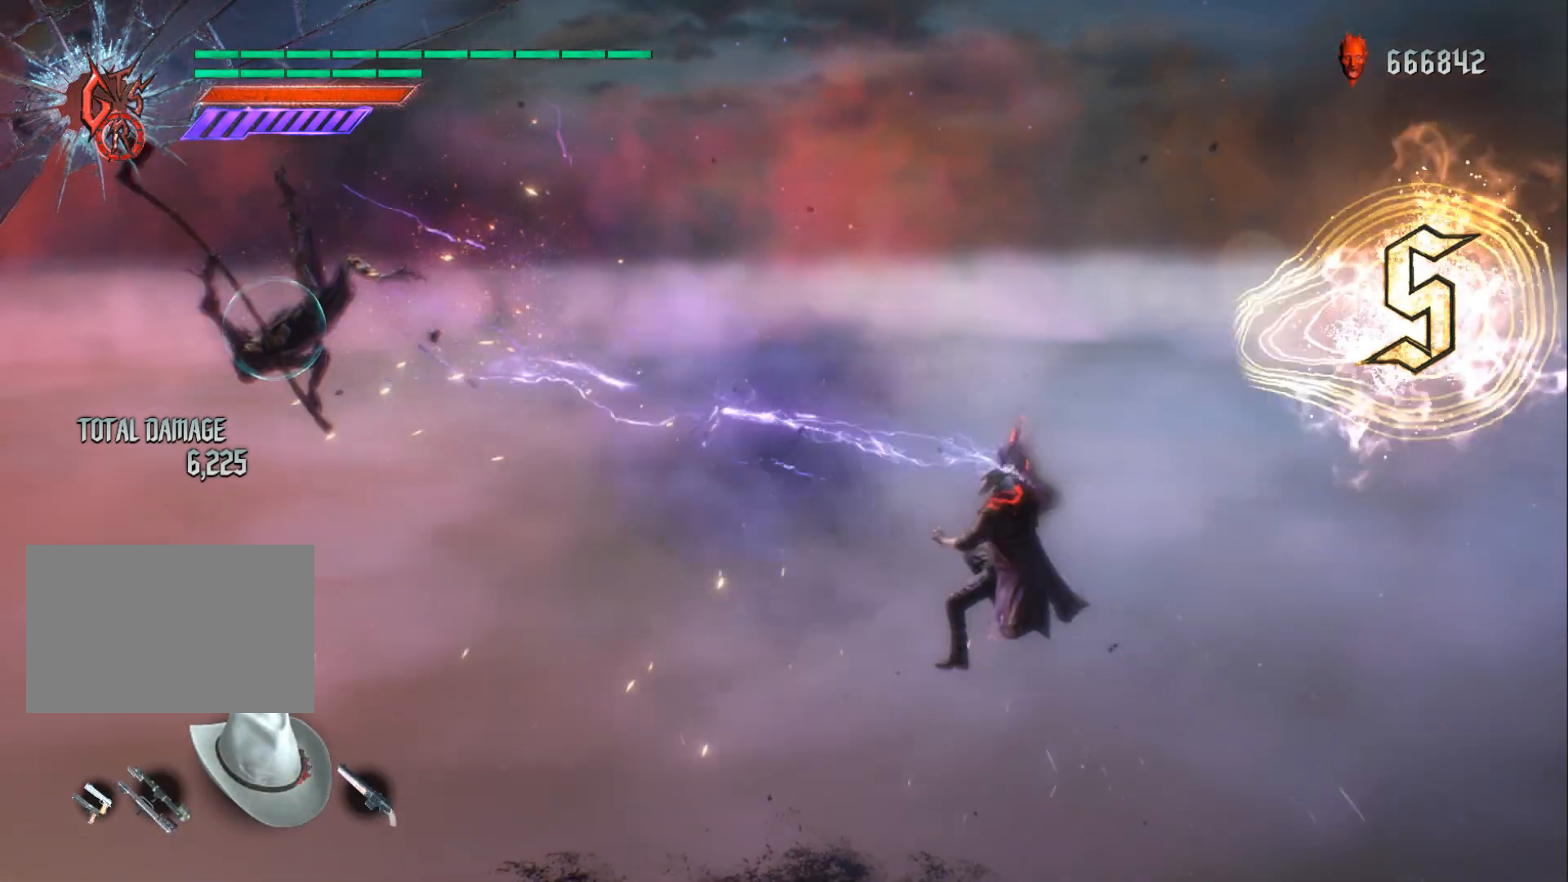
{"buttons": ["X", "R1"], "left_stick": "center", "right_stick": "center", "events": [[367, "X", "up"], [434, "X", "down"]]}
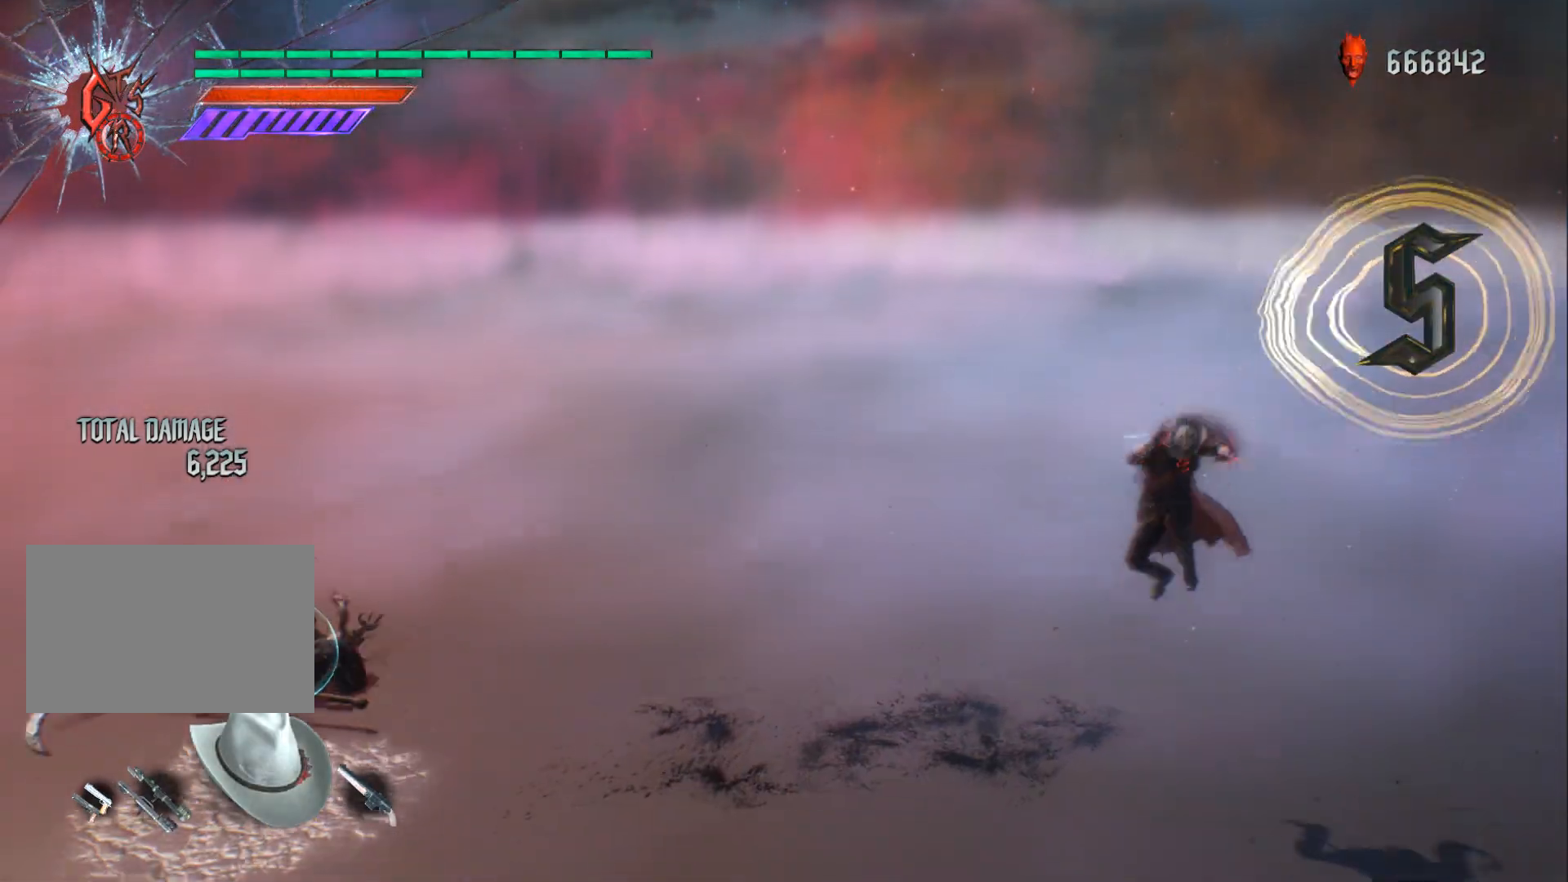
{"buttons": ["R1"], "left_stick": "down-left", "right_stick": "center", "events": [[467, "left_stick", "down-left"], [500, "X", "up"]]}
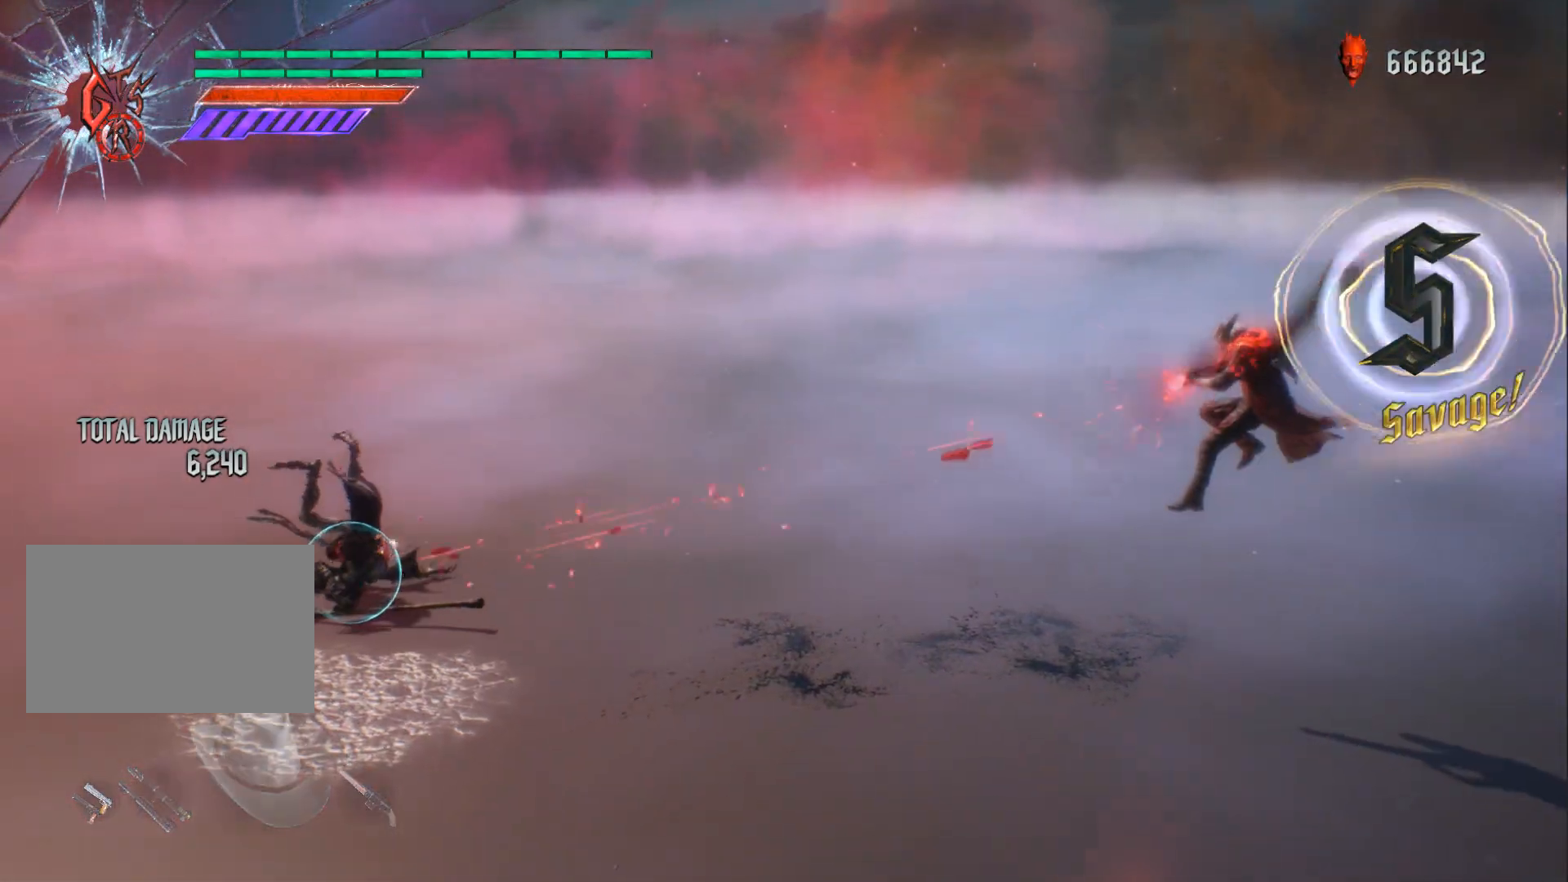
{"buttons": ["X", "R1"], "left_stick": "down-left", "right_stick": "center", "events": [[100, "X", "down"], [184, "X", "up"], [267, "X", "down"]]}
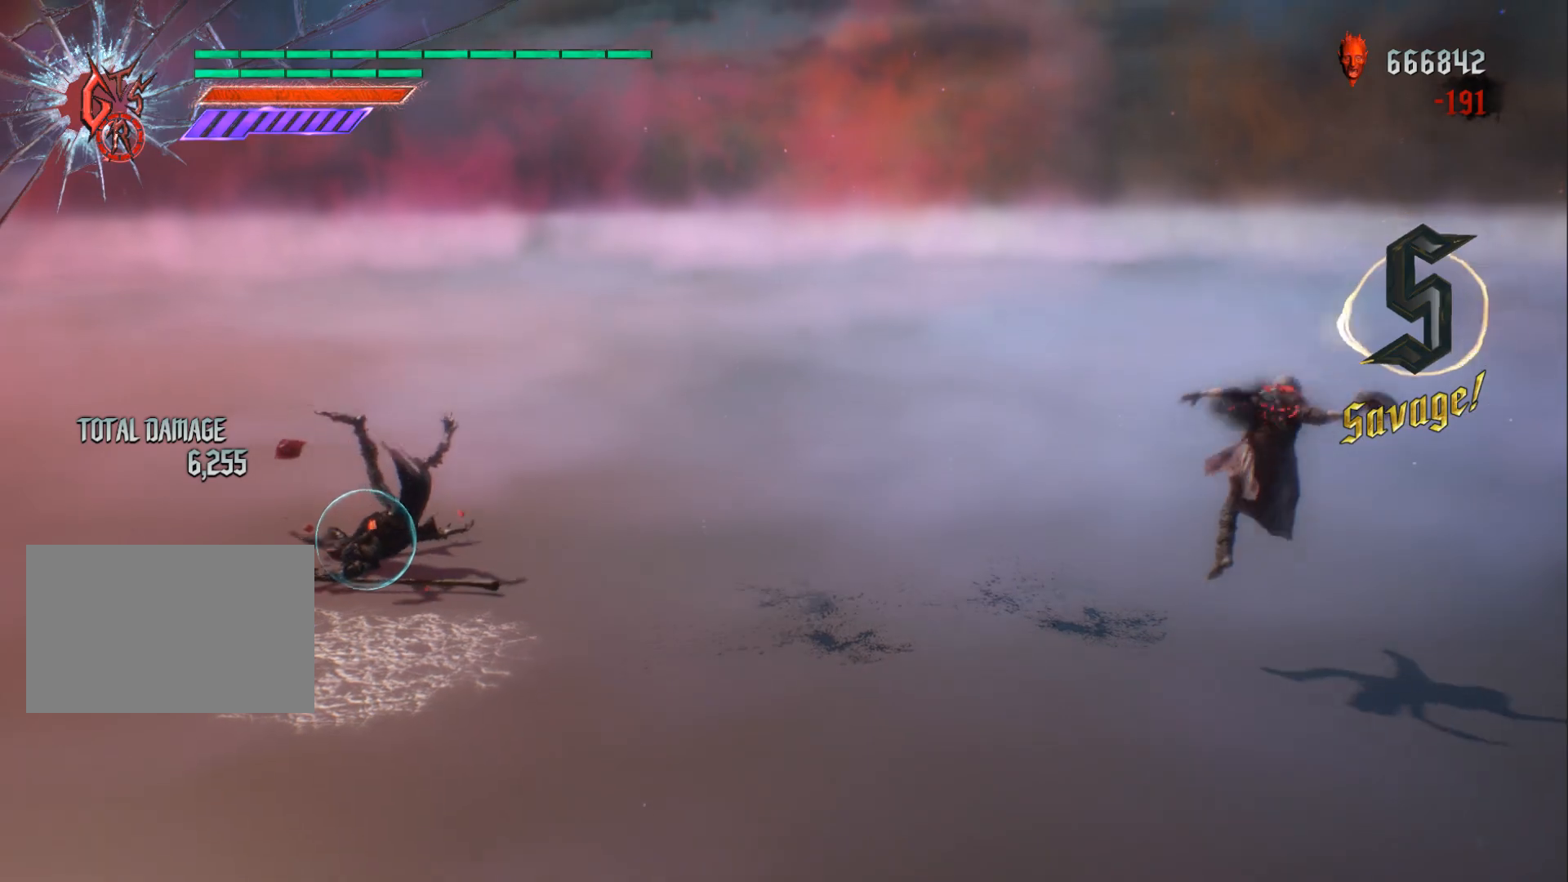
{"buttons": ["X", "R1"], "left_stick": "center", "right_stick": "center", "events": [[233, "left_stick", "center"]]}
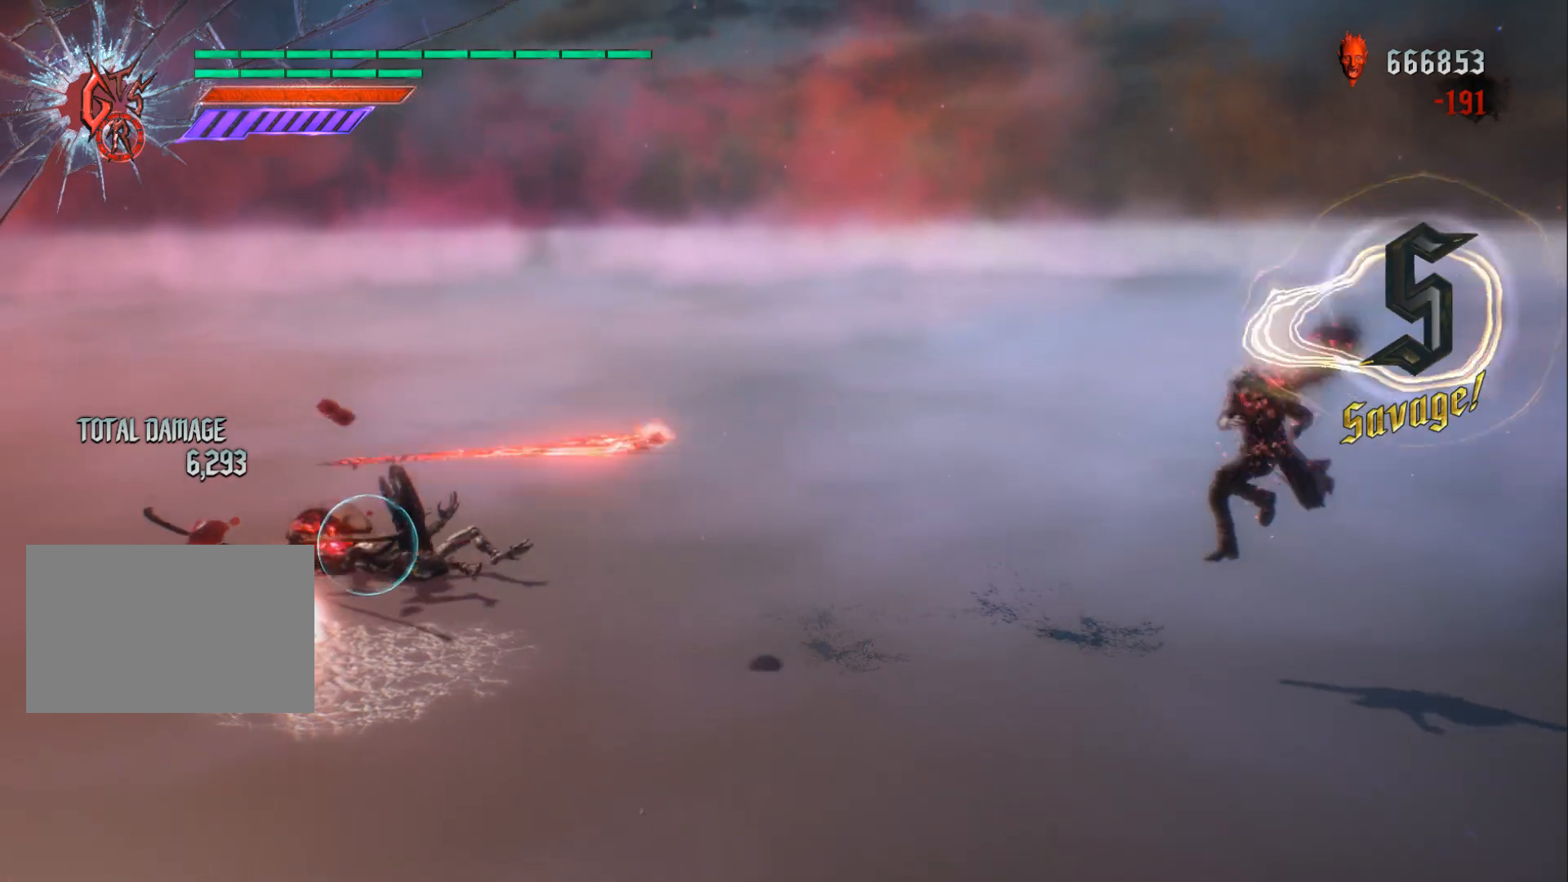
{"buttons": ["X", "R1"], "left_stick": "center", "right_stick": "center", "events": [[67, "X", "up"], [200, "X", "down"]]}
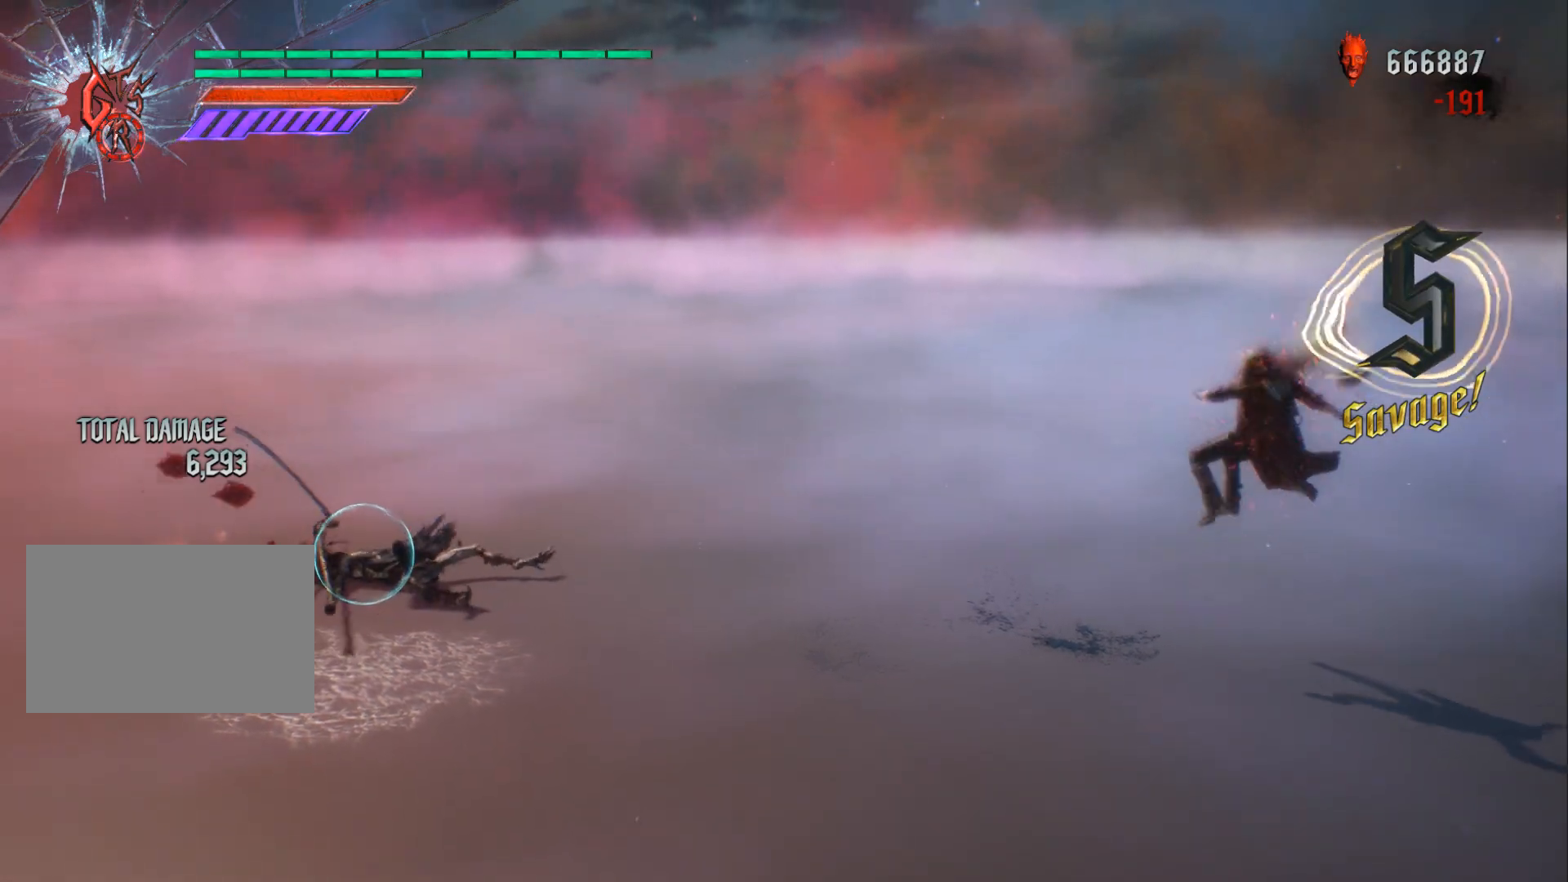
{"buttons": ["X", "R1"], "left_stick": "center", "right_stick": "center", "events": []}
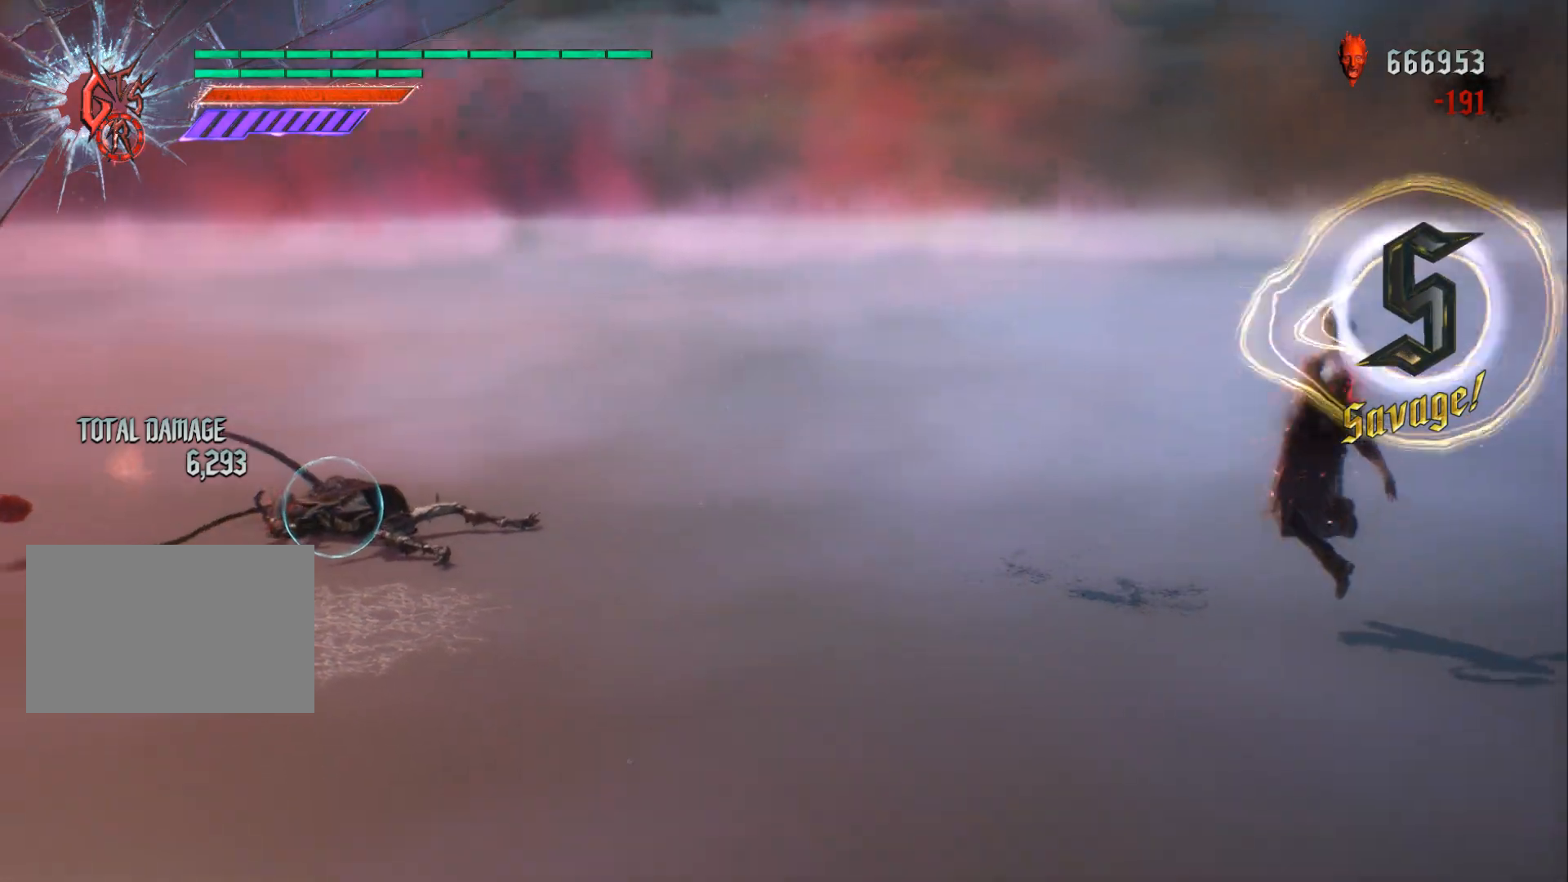
{"buttons": ["R1", "R2"], "left_stick": "center", "right_stick": "center", "events": [[317, "X", "up"], [501, "R2", "down"]]}
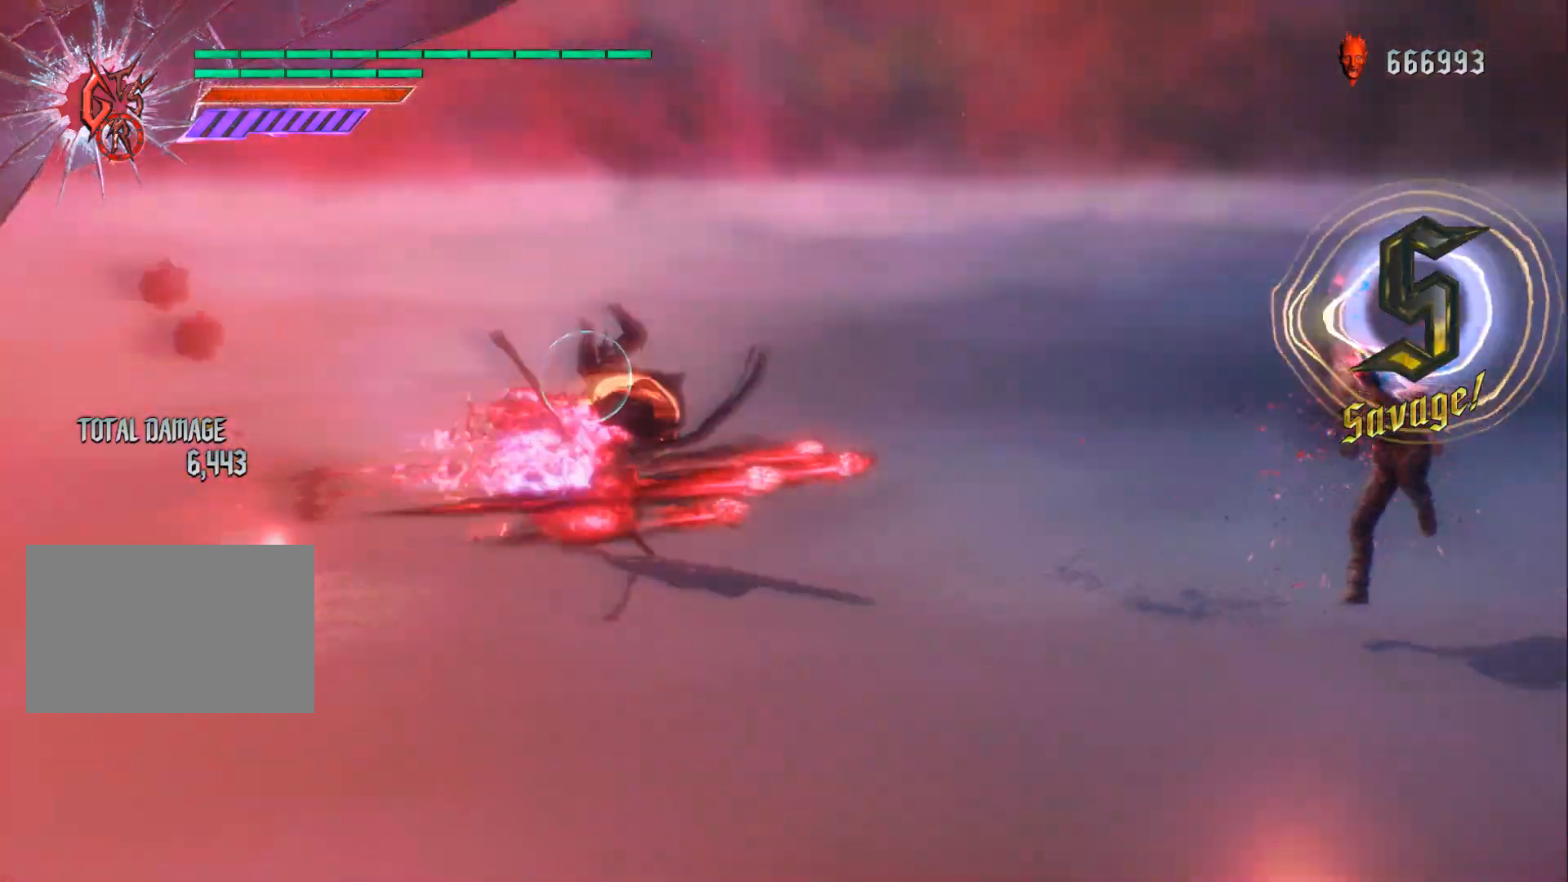
{"buttons": ["Y", "R1"], "left_stick": "down-right", "right_stick": "center", "events": [[33, "R1", "up"], [66, "left_stick", "down-right"], [83, "R1", "down"], [150, "R2", "up"], [266, "Y", "down"], [367, "Y", "up"], [433, "Y", "down"]]}
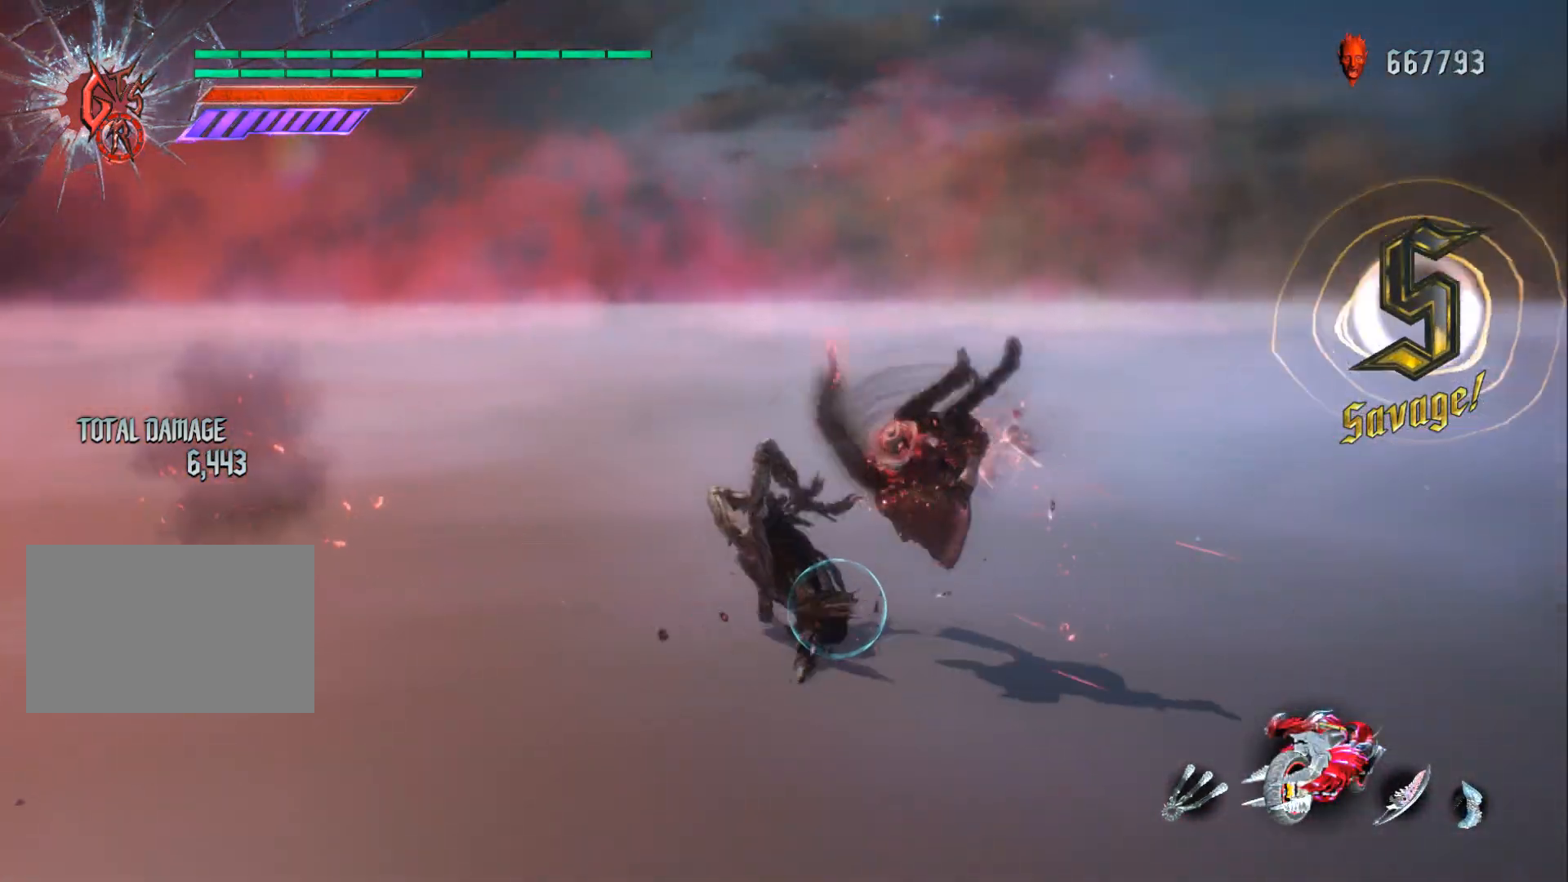
{"buttons": [], "left_stick": "center", "right_stick": "center", "events": [[217, "Y", "up"], [300, "left_stick", "center"], [334, "R1", "up"]]}
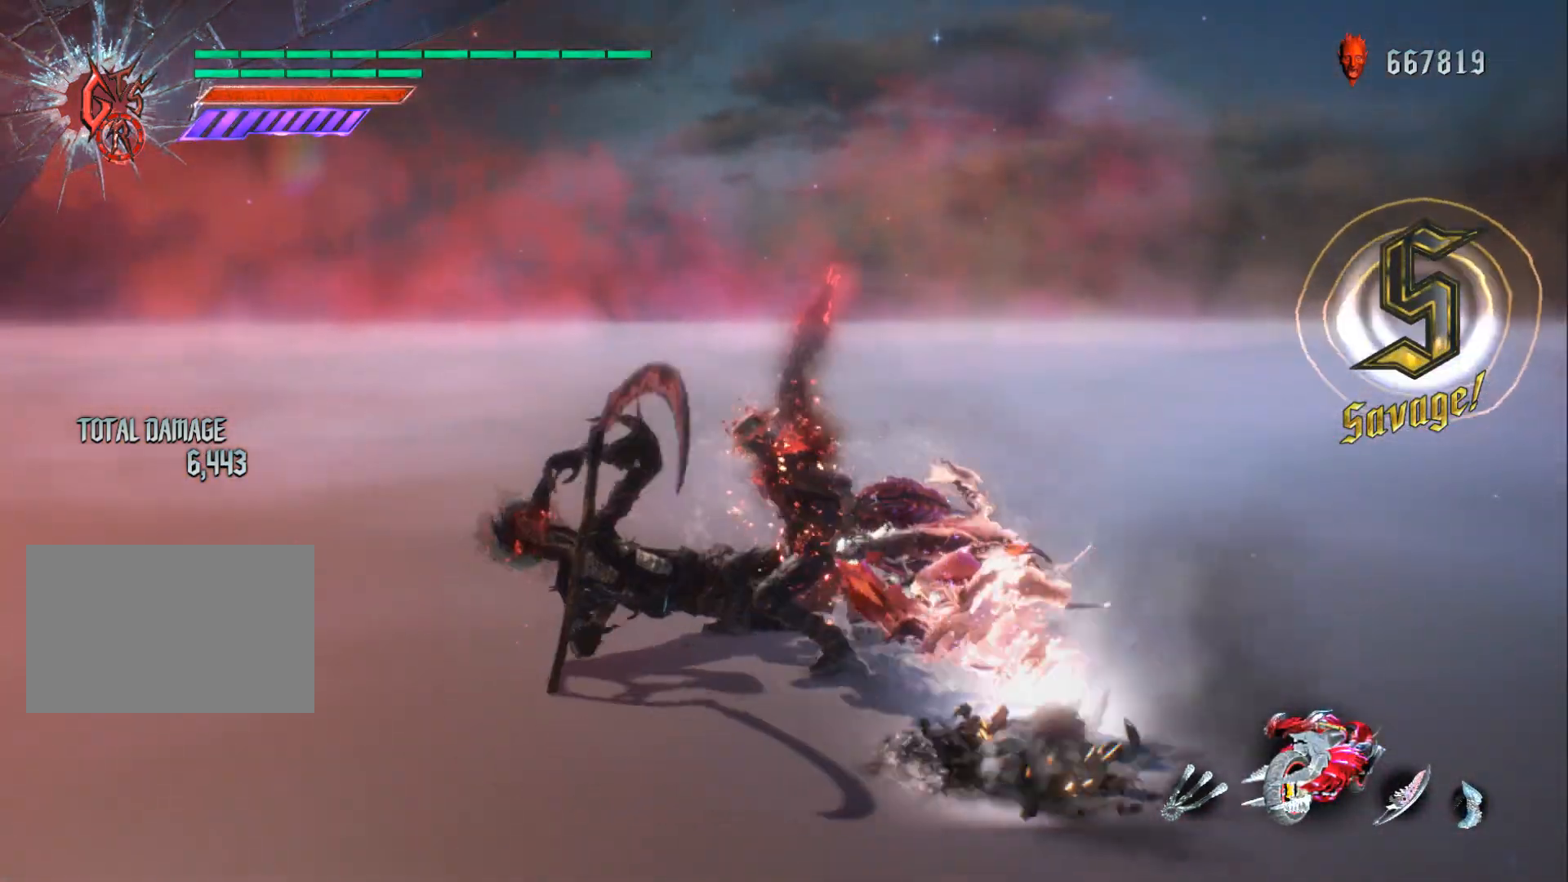
{"buttons": [], "left_stick": "center", "right_stick": "center", "events": [[116, "DPAD_DOWN", "down"], [183, "DPAD_DOWN", "up"], [266, "R2", "down"], [400, "R2", "up"]]}
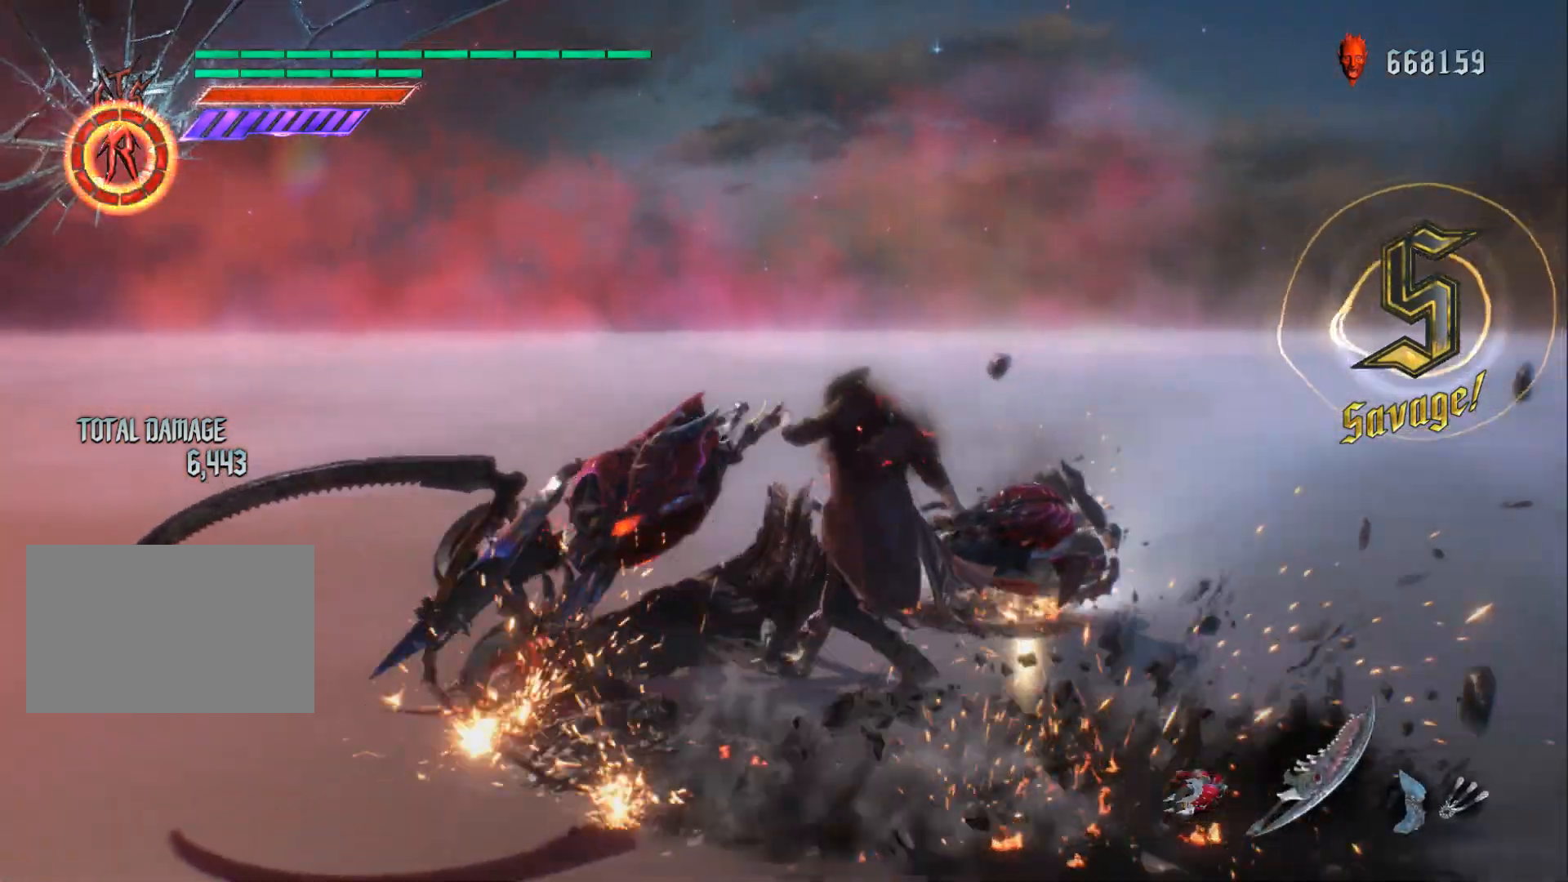
{"buttons": [], "left_stick": "center", "right_stick": "center", "events": [[334, "DPAD_UP", "down"], [334, "left_stick", "down-left"], [400, "DPAD_UP", "up"], [501, "left_stick", "center"]]}
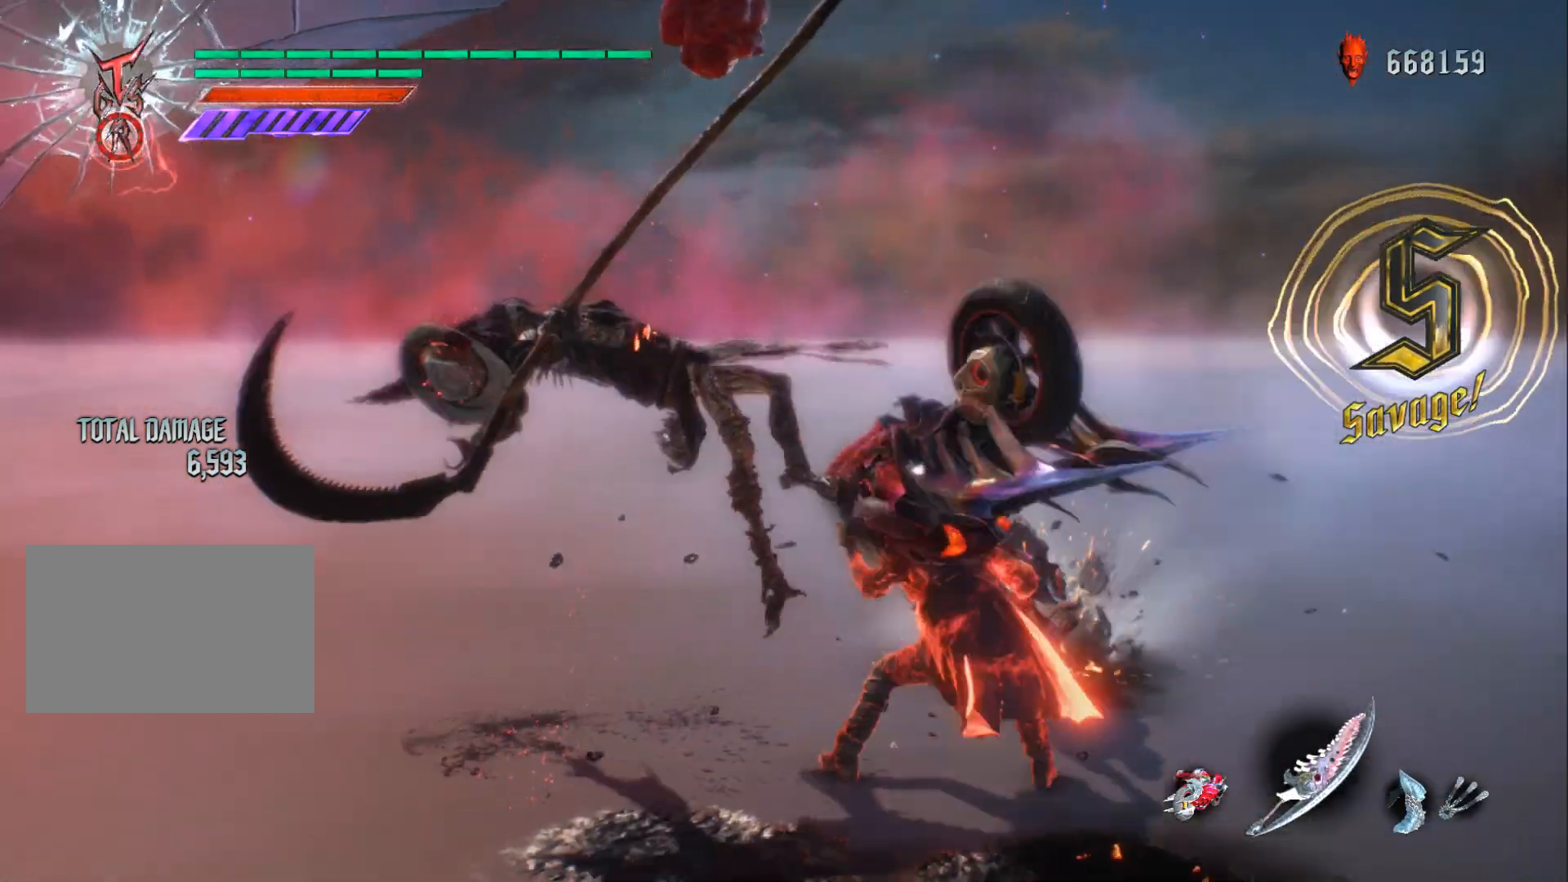
{"buttons": [], "left_stick": "down-left", "right_stick": "center", "events": [[250, "left_stick", "down-left"]]}
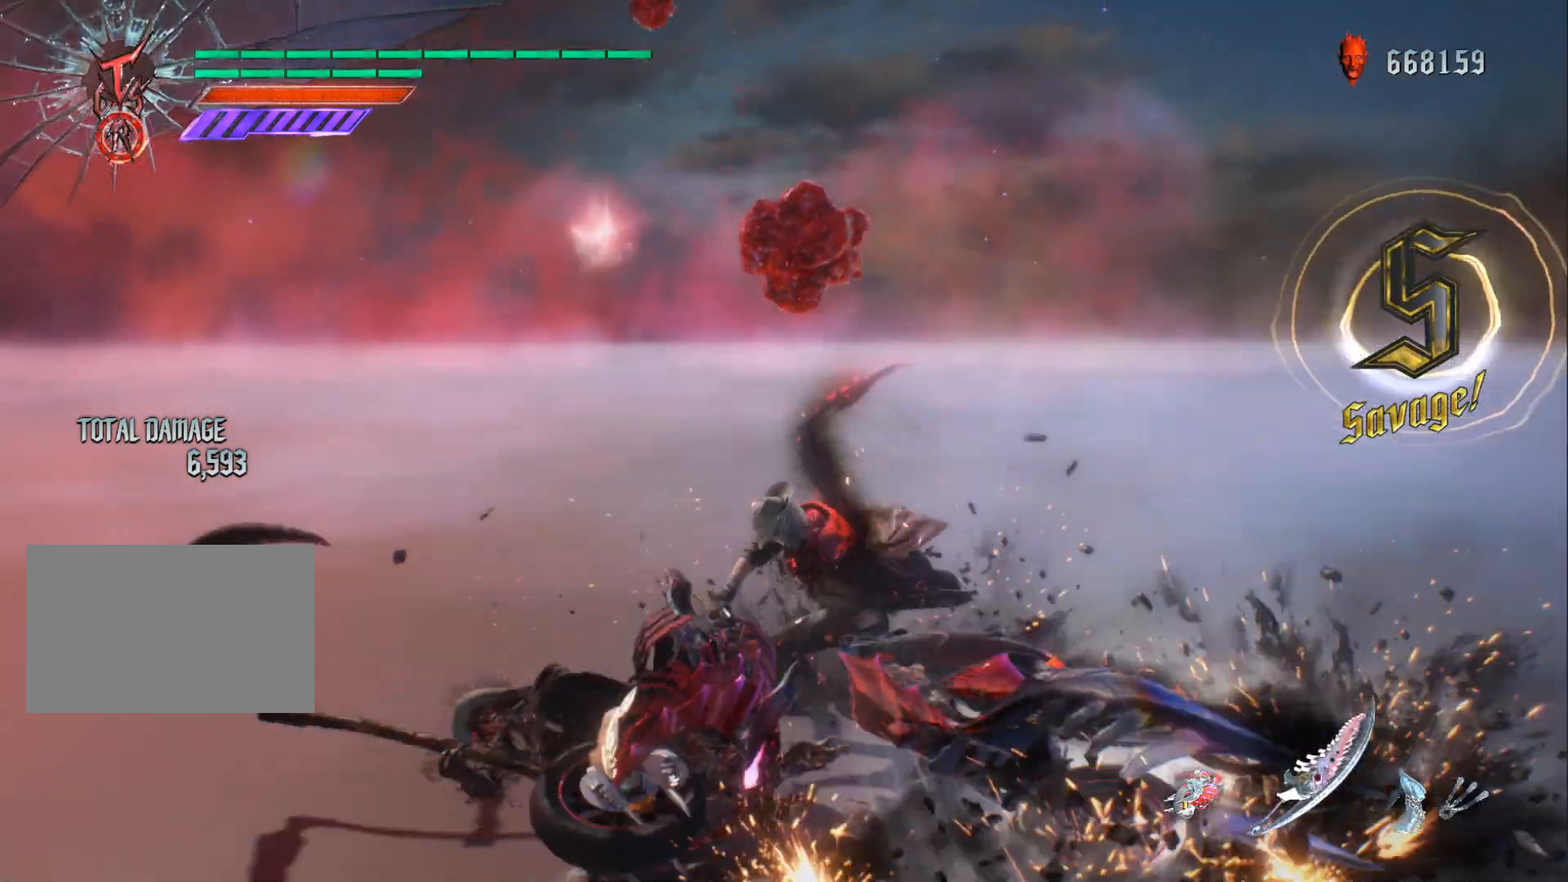
{"buttons": [], "left_stick": "center", "right_stick": "center", "events": [[167, "left_stick", "center"]]}